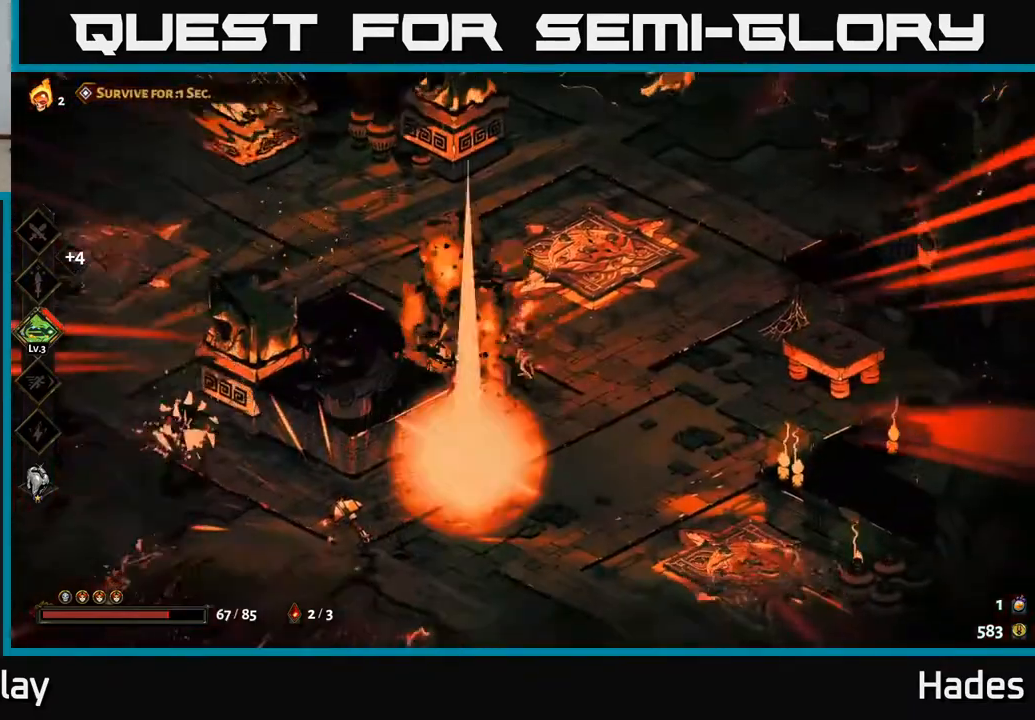
Gameplay with a controller (Xbox layout); each line is a JSON object with the inputs held at the frame after it. "events" lists button and stick changes between this image and that frame as [ms after this image, input, new state], when the widget could be followed in between. Not read: right_stick.
{"buttons": [], "left_stick": "left", "events": [[33, "left_stick", "down-left"], [217, "A", "down"], [350, "A", "up"], [417, "left_stick", "left"]]}
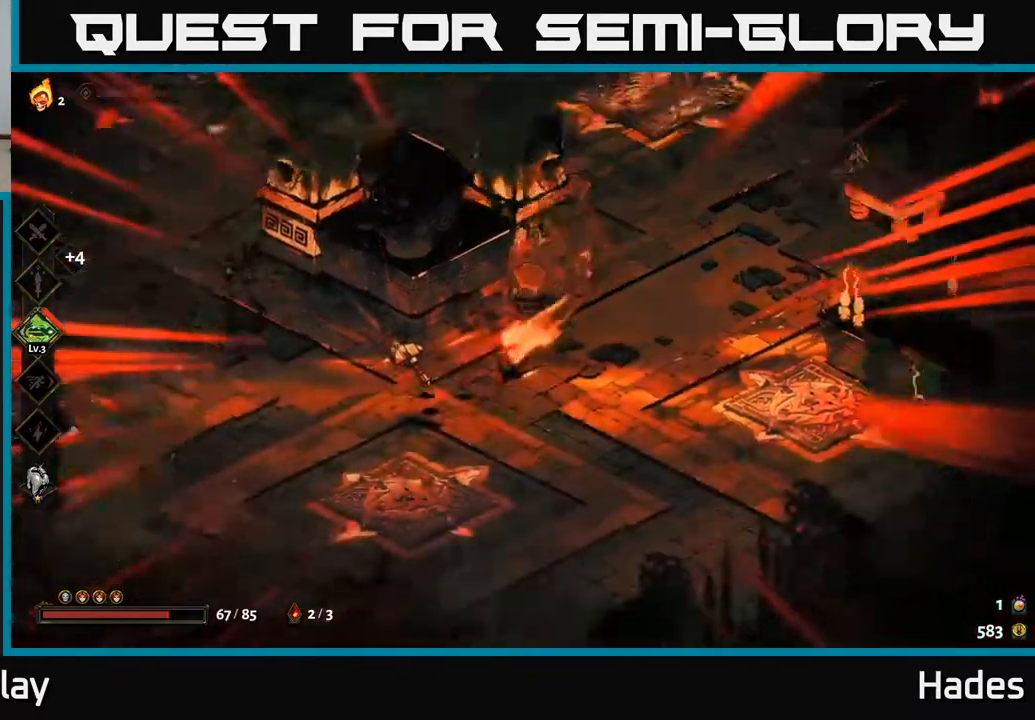
{"buttons": [], "left_stick": "left", "events": []}
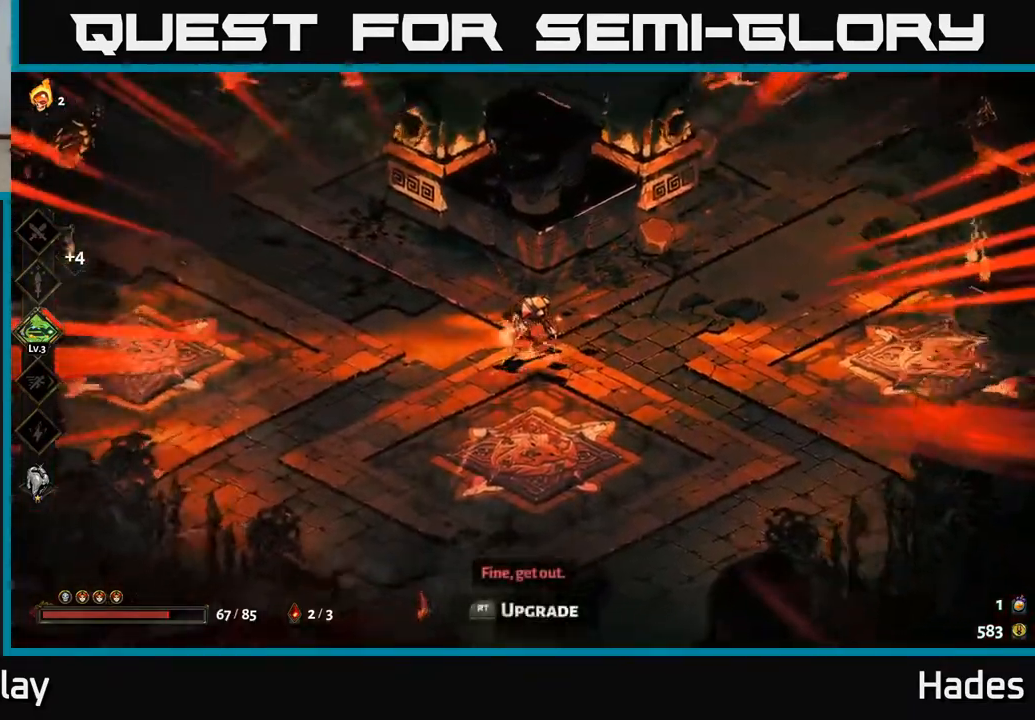
{"buttons": [], "left_stick": "center", "events": [[133, "left_stick", "right"], [400, "left_stick", "center"]]}
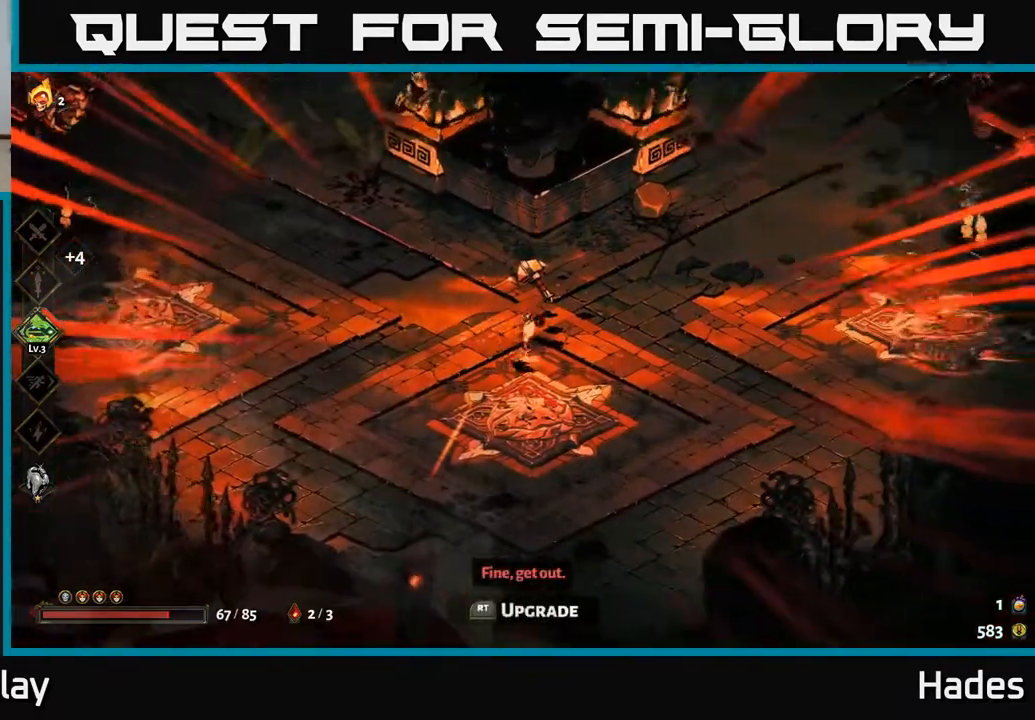
{"buttons": [], "left_stick": "center", "events": [[217, "R2", "down"], [283, "R2", "up"]]}
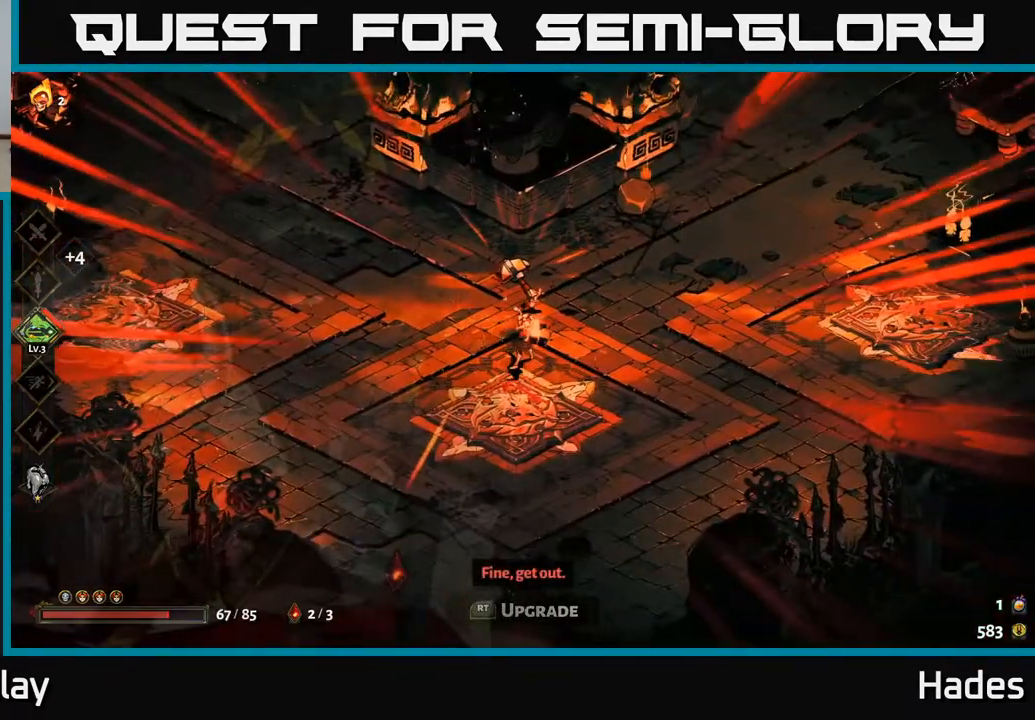
{"buttons": [], "left_stick": "center", "events": []}
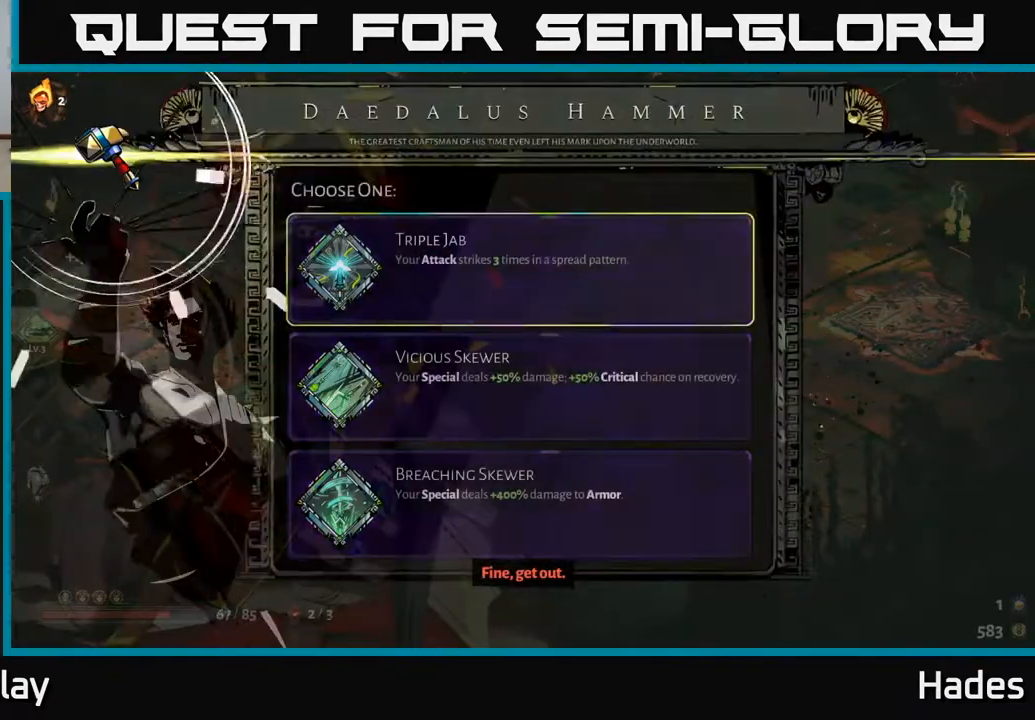
{"buttons": [], "left_stick": "center", "events": []}
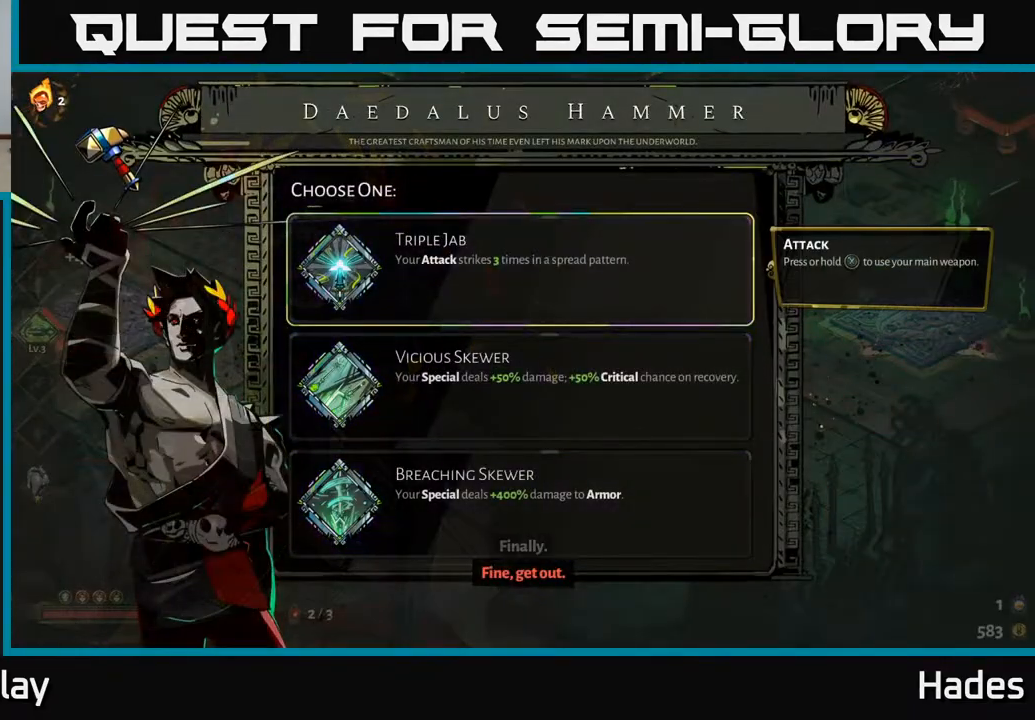
{"buttons": [], "left_stick": "center", "events": []}
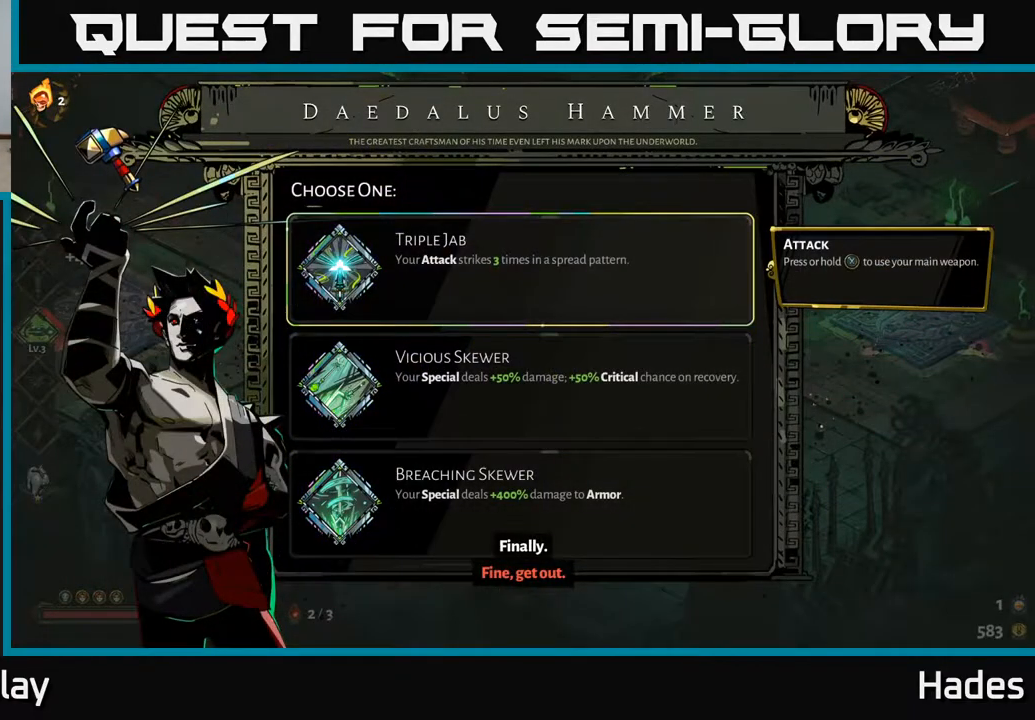
{"buttons": [], "left_stick": "center", "events": []}
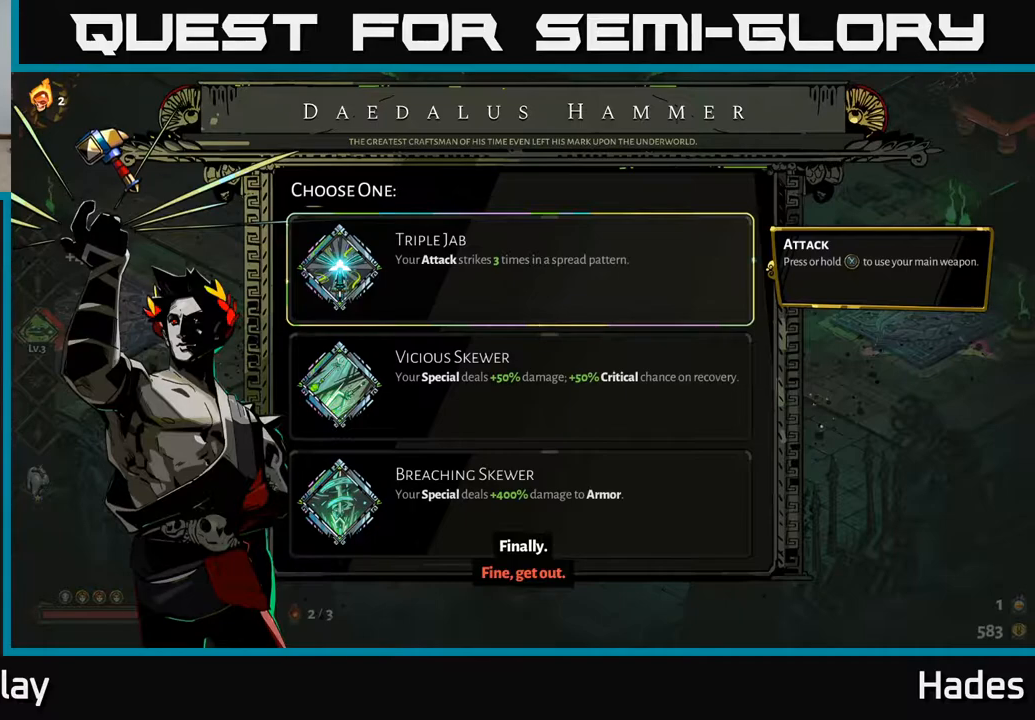
{"buttons": [], "left_stick": "center", "events": []}
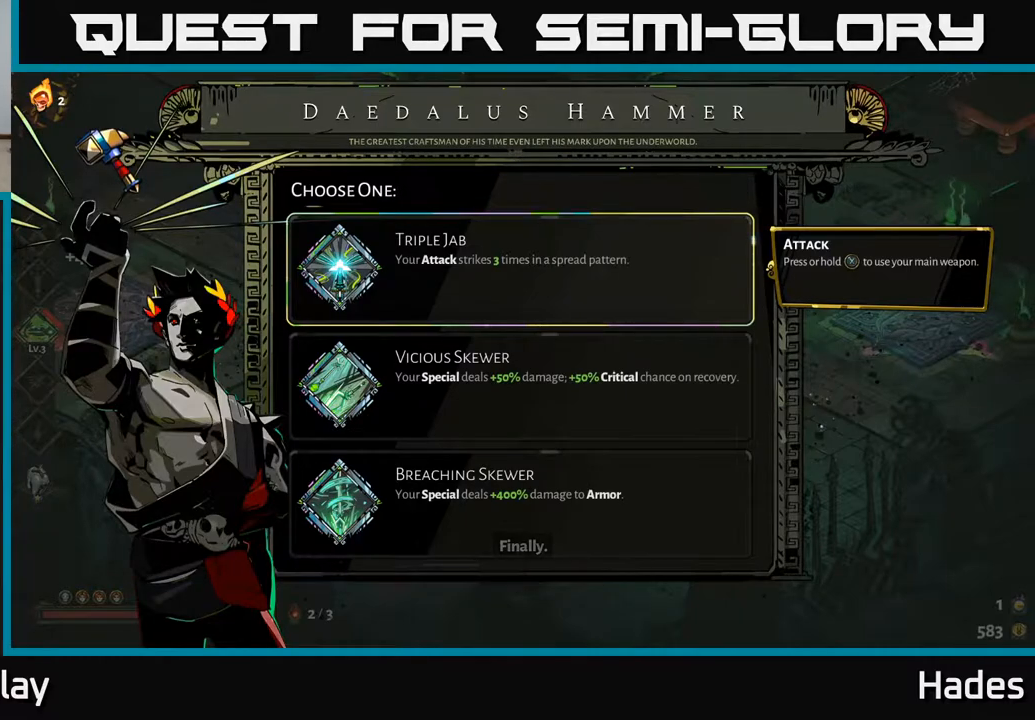
{"buttons": [], "left_stick": "center", "events": []}
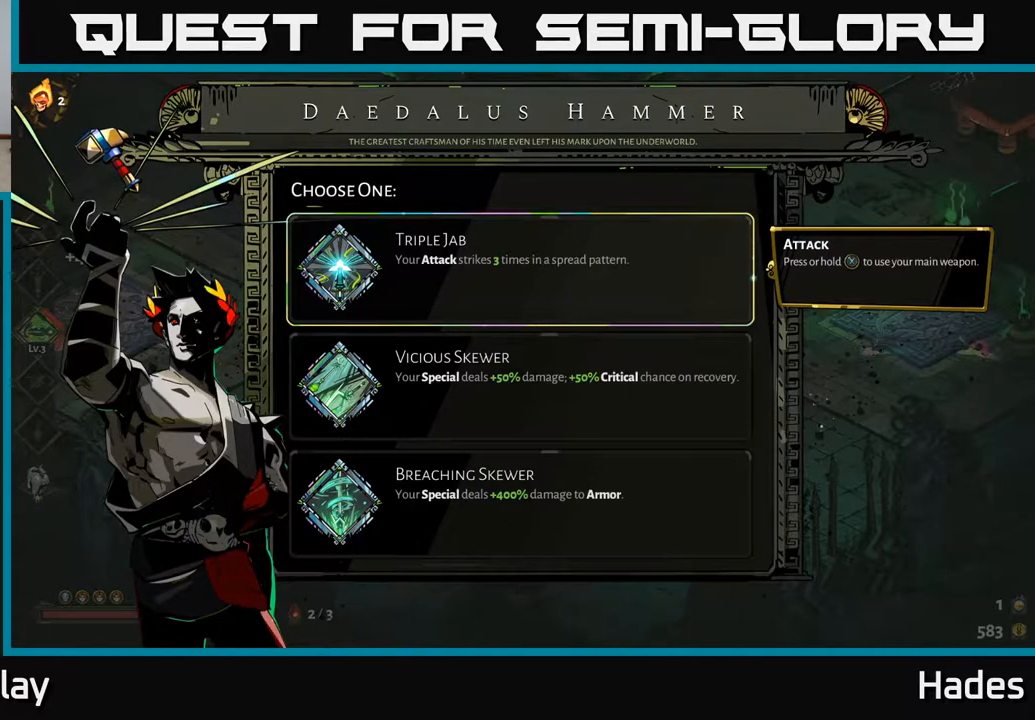
{"buttons": [], "left_stick": "center", "events": []}
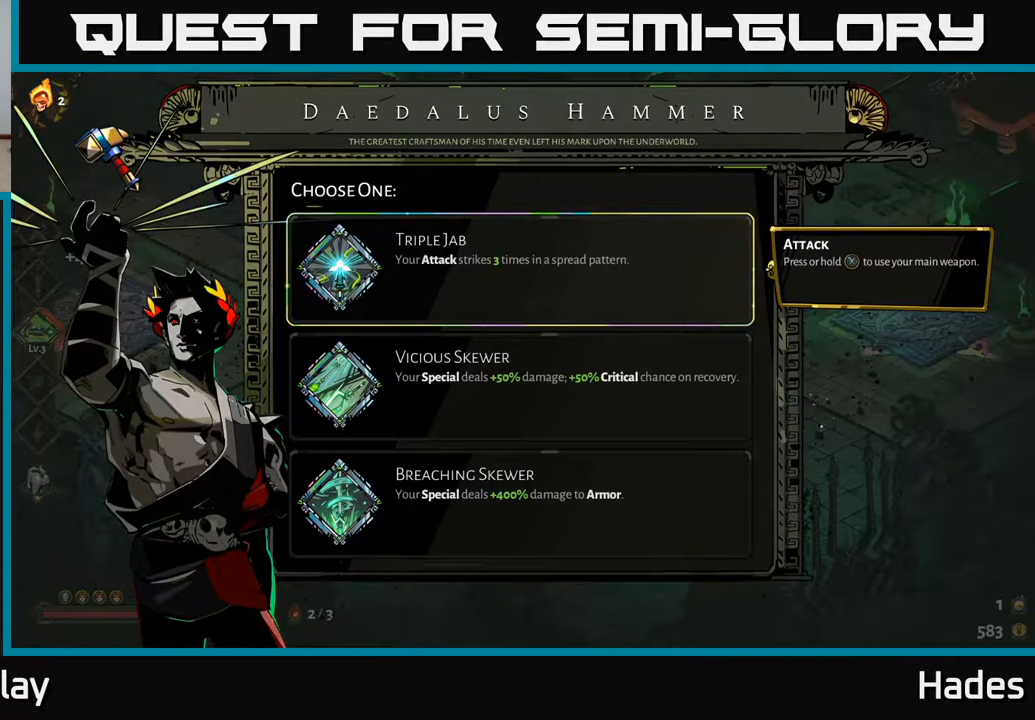
{"buttons": [], "left_stick": "center", "events": []}
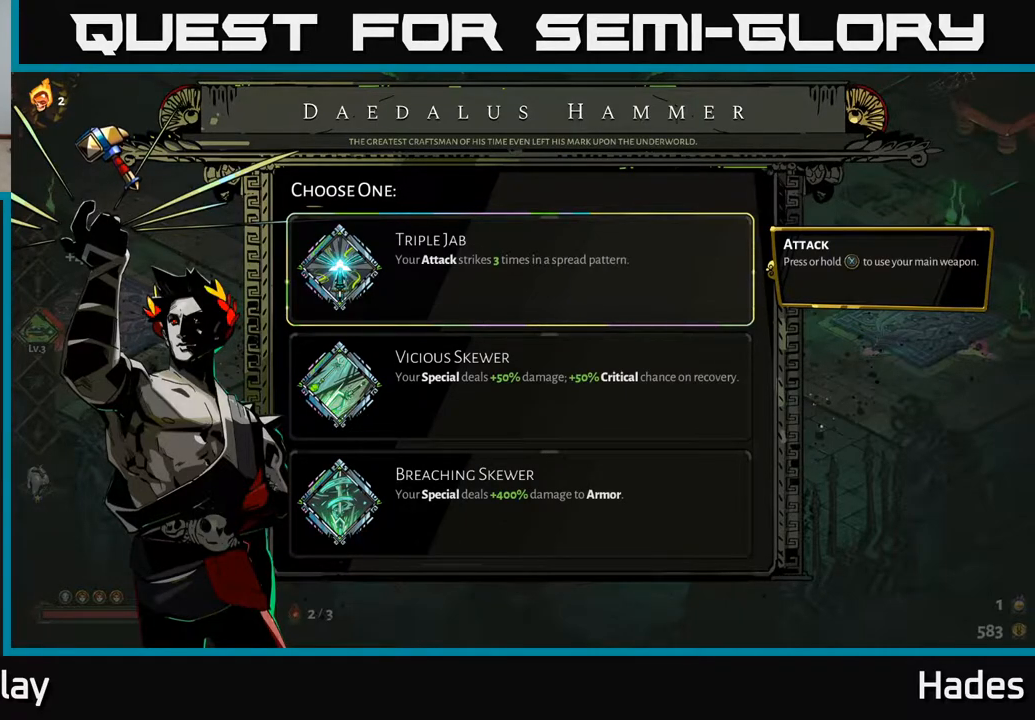
{"buttons": [], "left_stick": "center", "events": []}
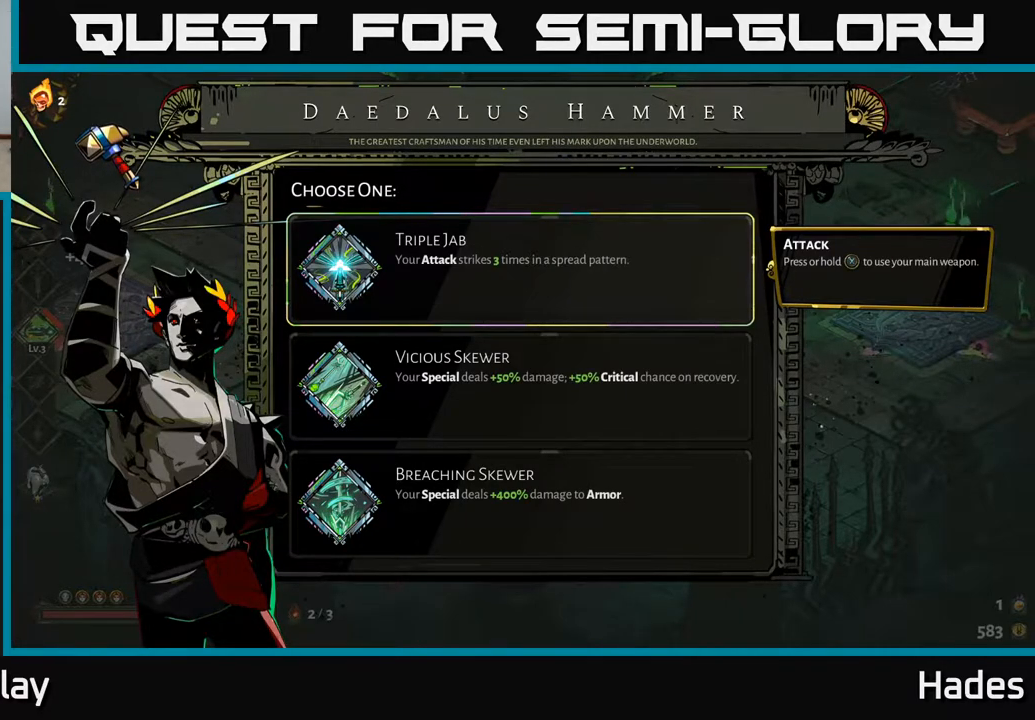
{"buttons": [], "left_stick": "center", "events": []}
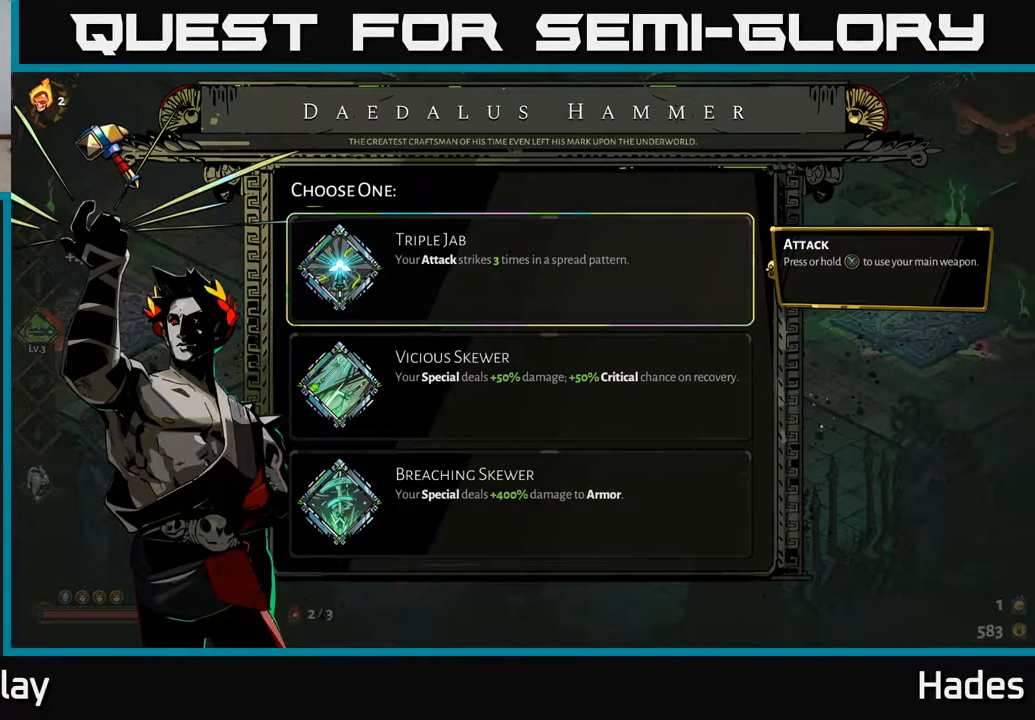
{"buttons": [], "left_stick": "down", "events": [[400, "left_stick", "down"]]}
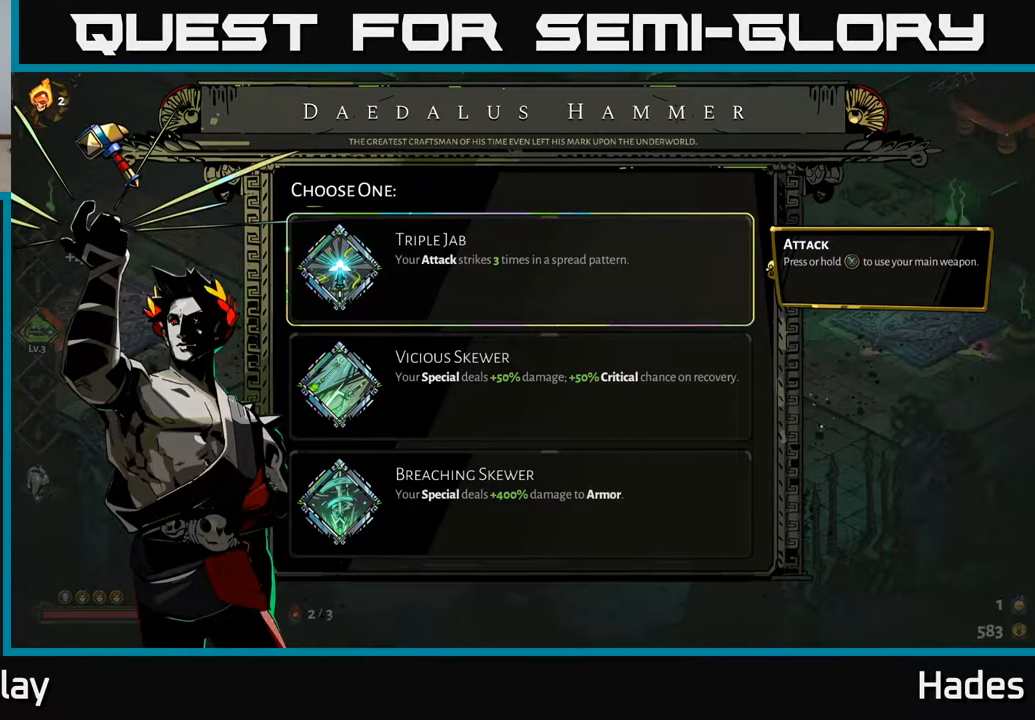
{"buttons": [], "left_stick": "center", "events": [[100, "left_stick", "center"]]}
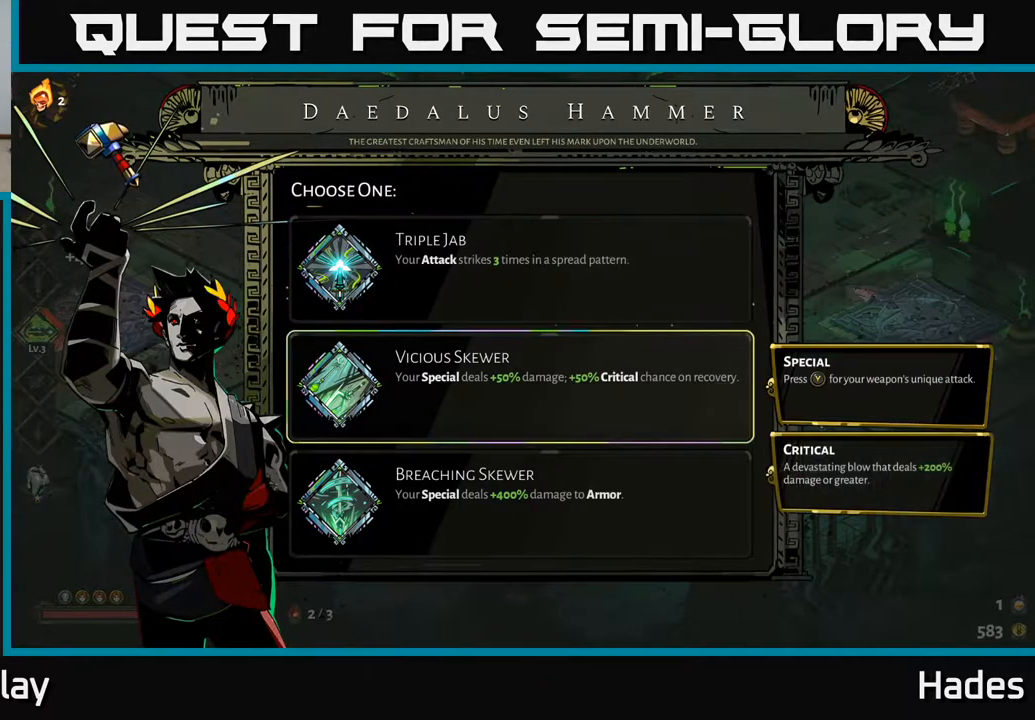
{"buttons": [], "left_stick": "up", "events": [[33, "left_stick", "down"], [217, "left_stick", "center"], [400, "left_stick", "up"]]}
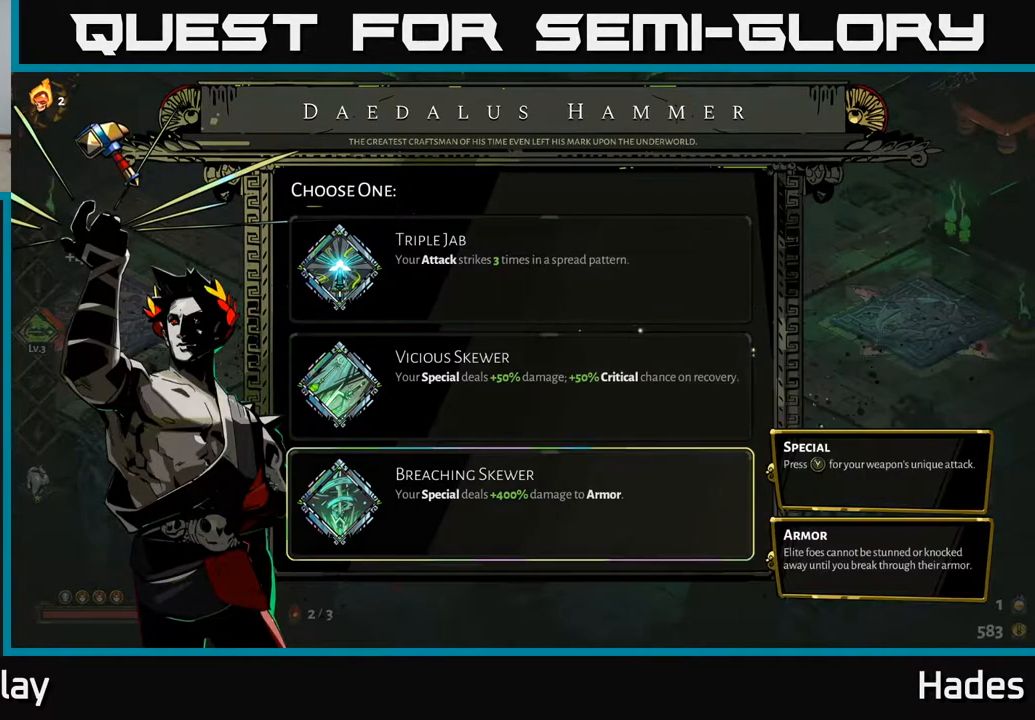
{"buttons": [], "left_stick": "down", "events": [[33, "left_stick", "center"], [450, "left_stick", "down"]]}
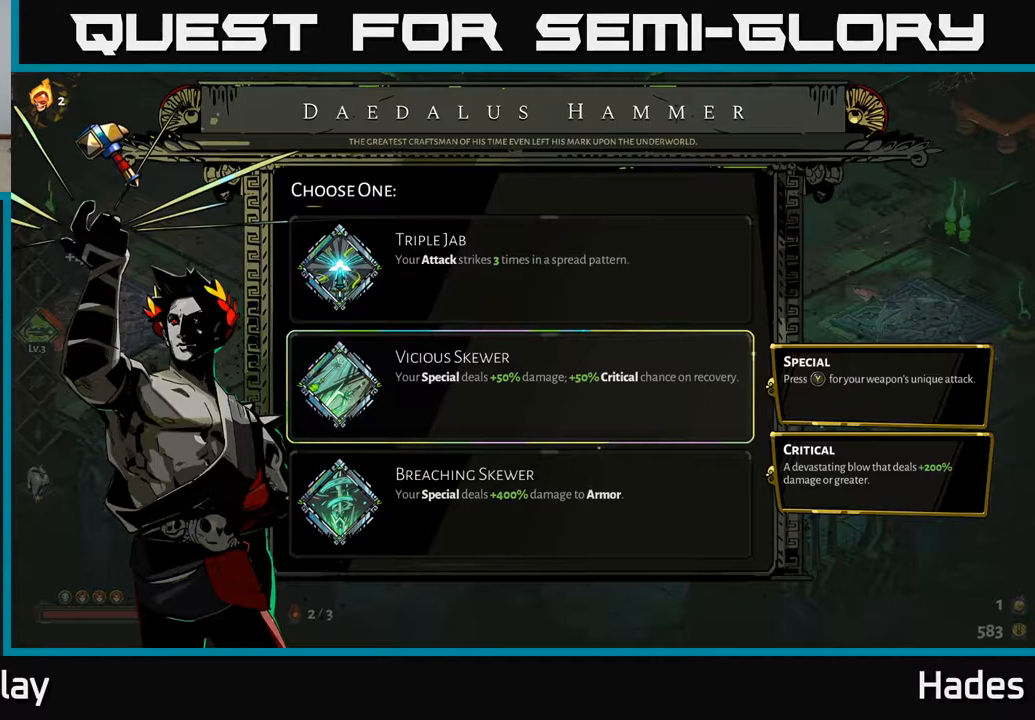
{"buttons": [], "left_stick": "center", "events": [[167, "left_stick", "center"]]}
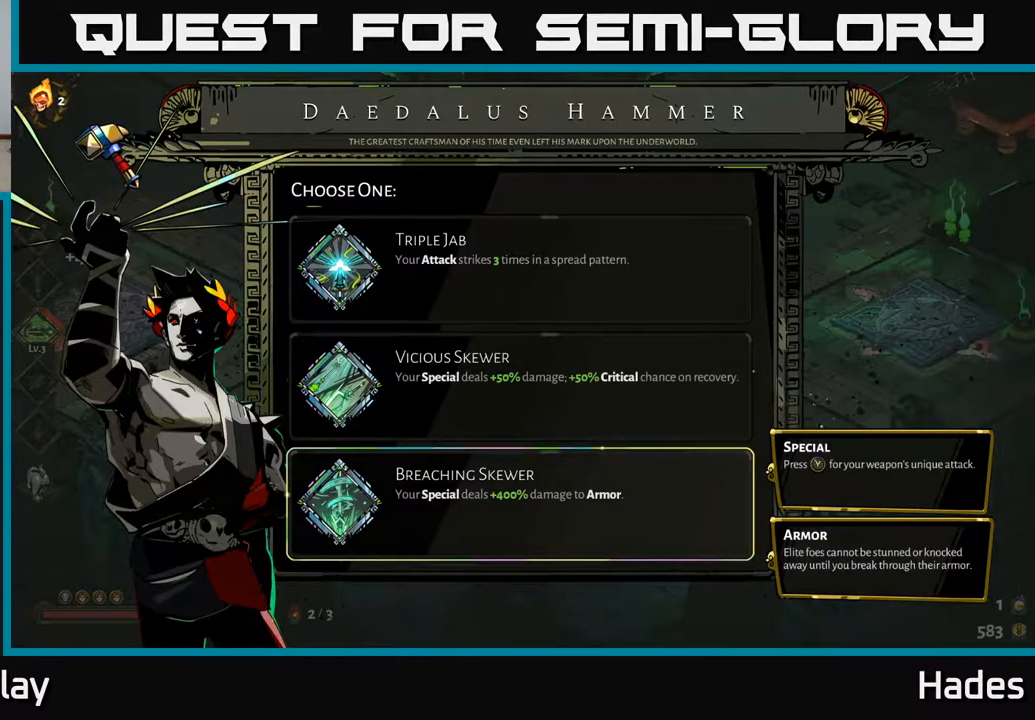
{"buttons": [], "left_stick": "center", "events": []}
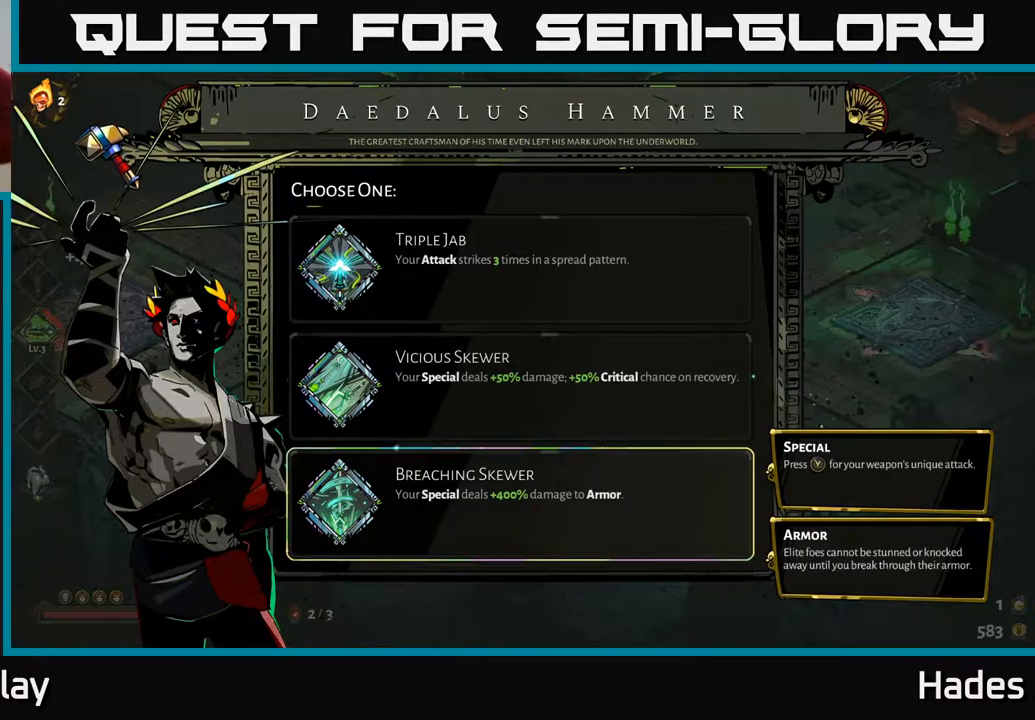
{"buttons": [], "left_stick": "center", "events": []}
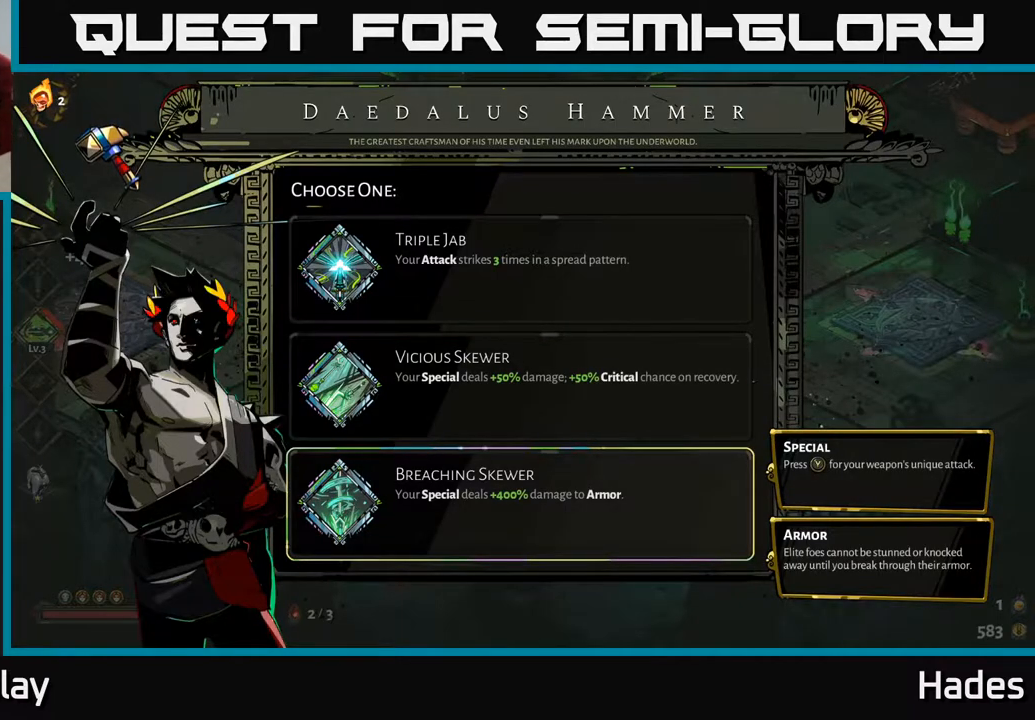
{"buttons": [], "left_stick": "center", "events": []}
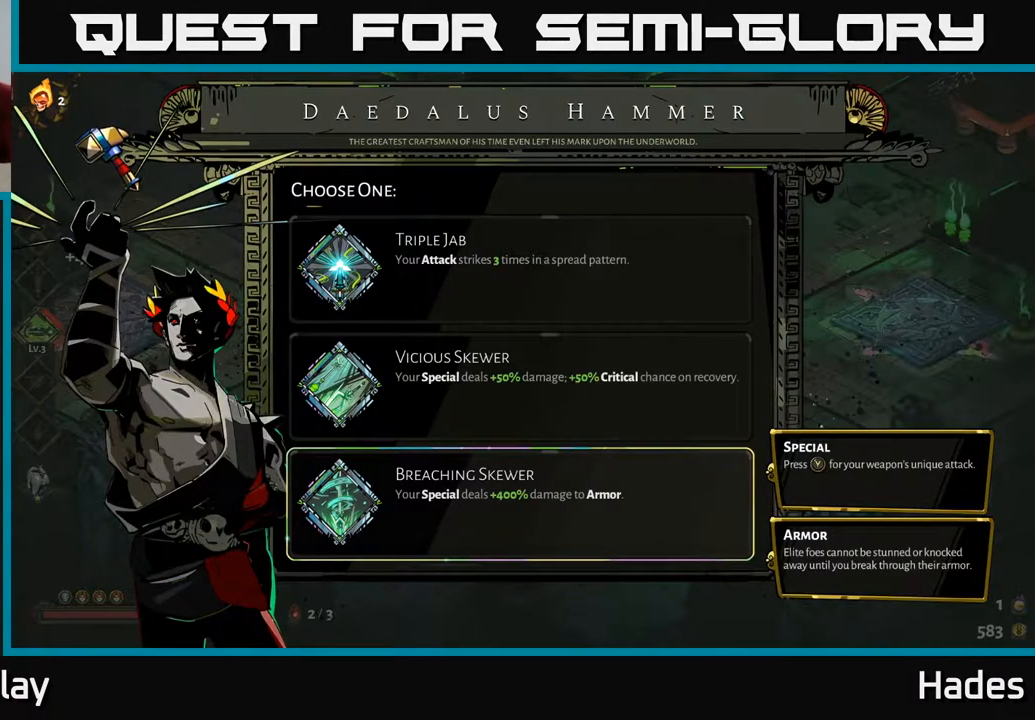
{"buttons": [], "left_stick": "center", "events": []}
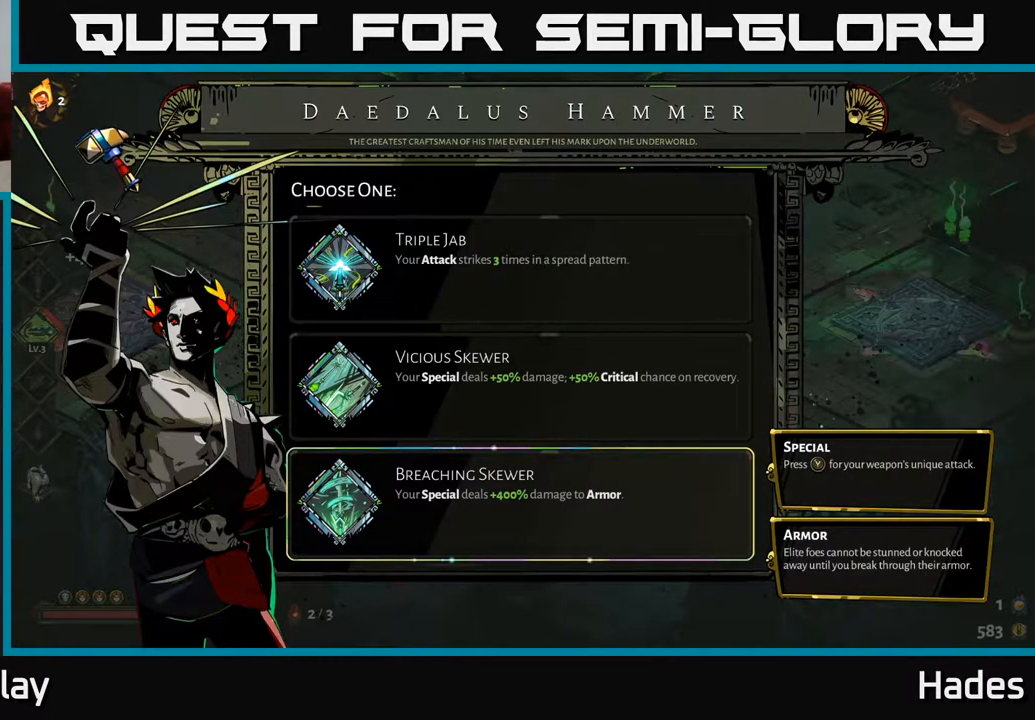
{"buttons": [], "left_stick": "center", "events": []}
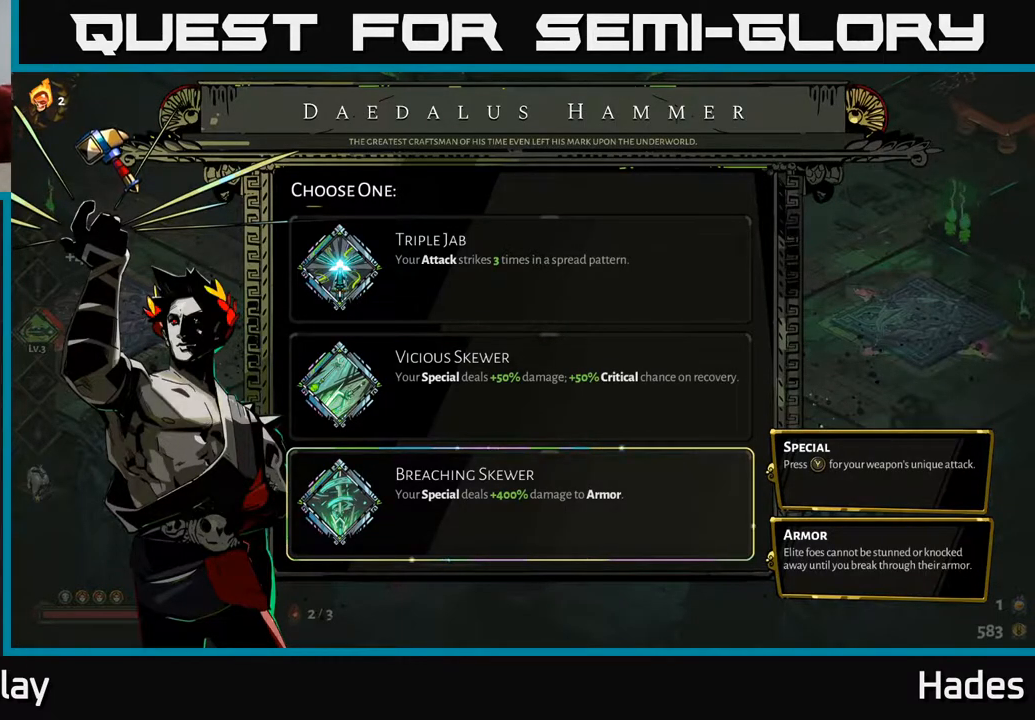
{"buttons": [], "left_stick": "center", "events": []}
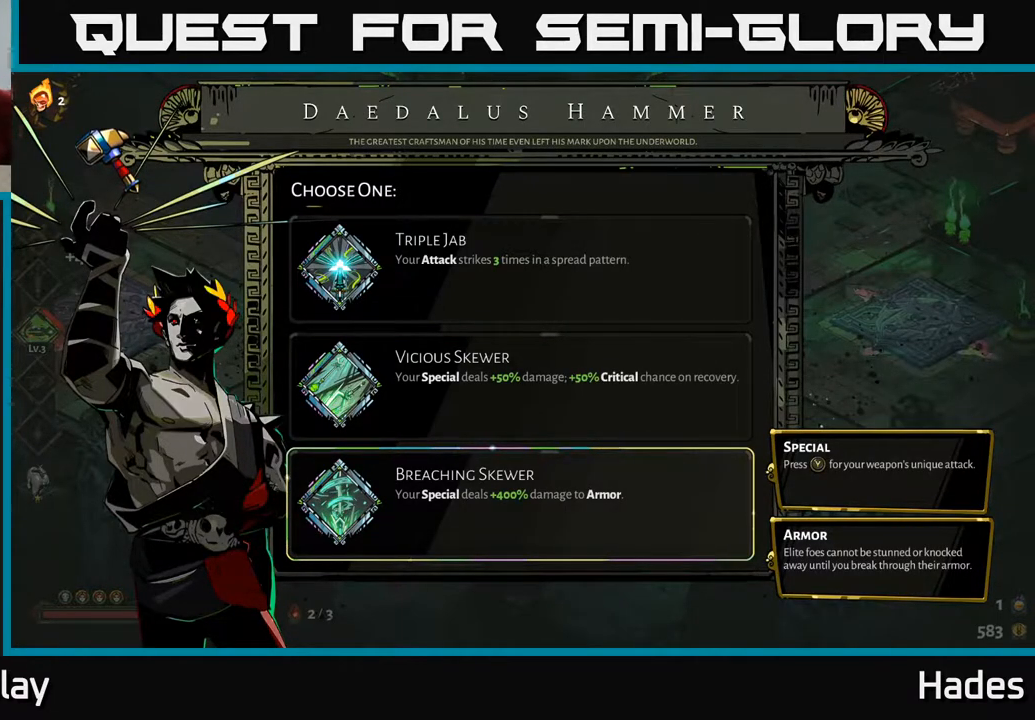
{"buttons": [], "left_stick": "center", "events": []}
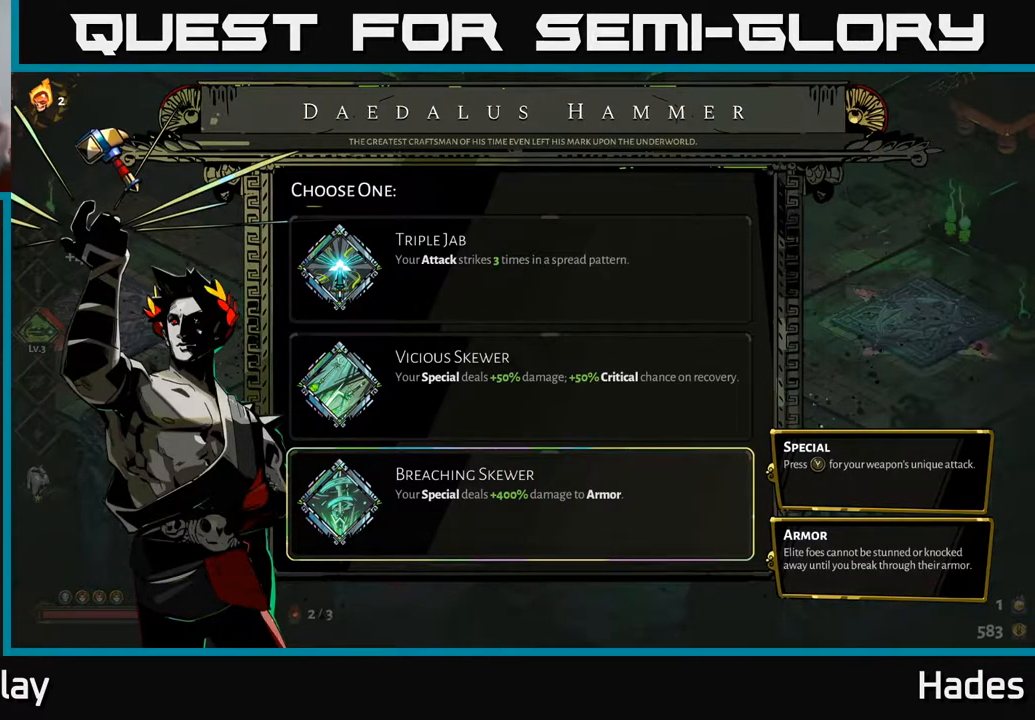
{"buttons": [], "left_stick": "center", "events": []}
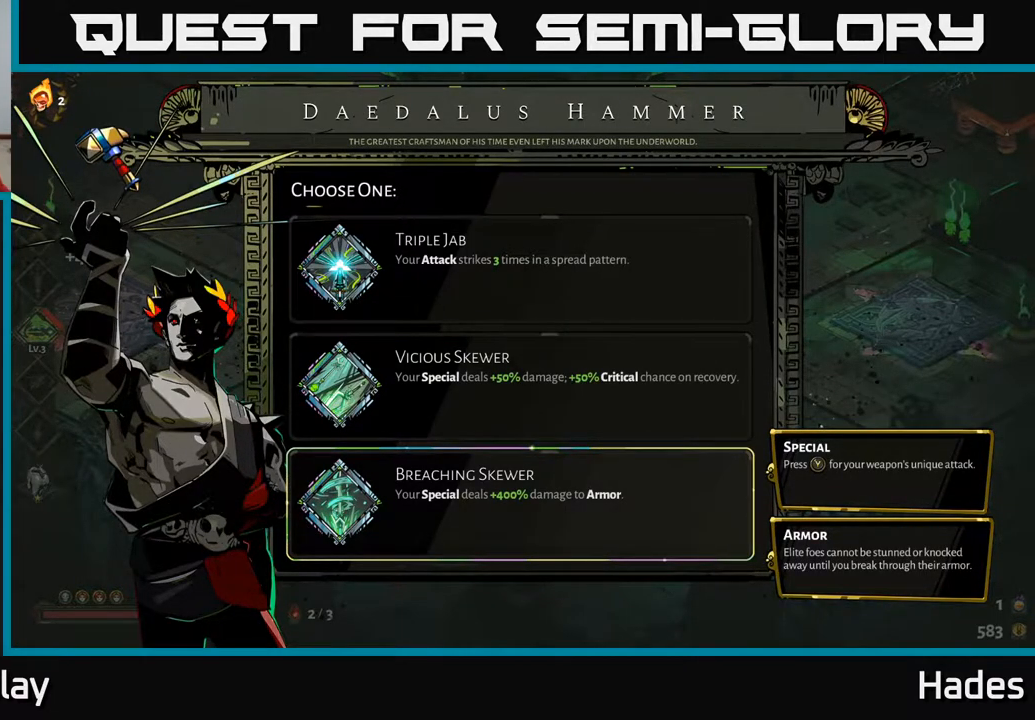
{"buttons": [], "left_stick": "center", "events": []}
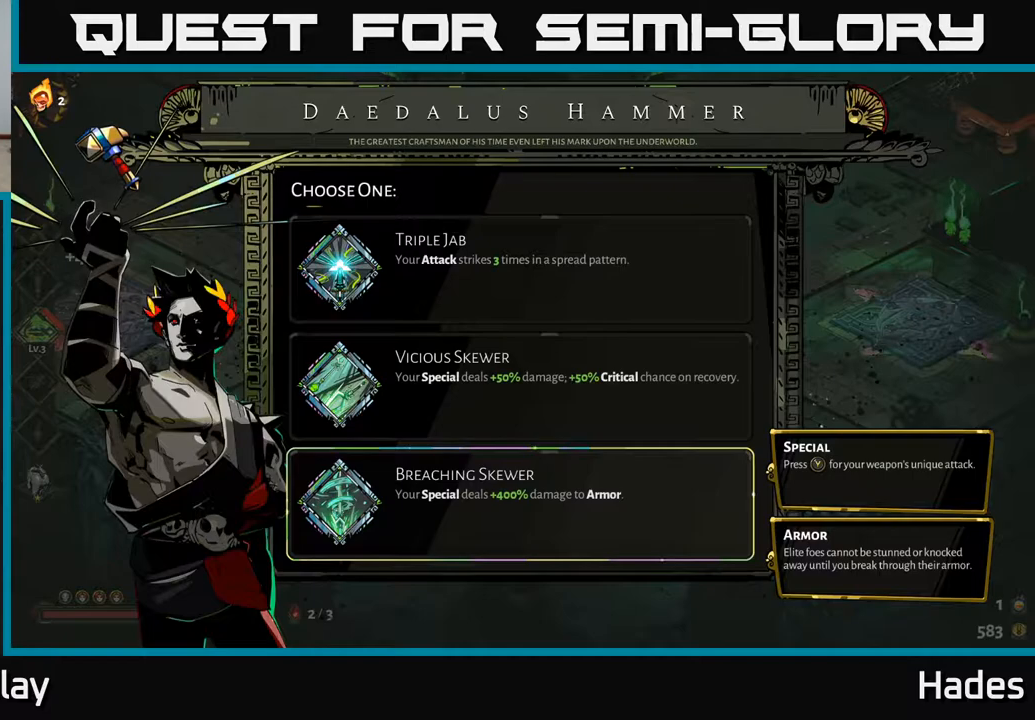
{"buttons": [], "left_stick": "center", "events": [[117, "left_stick", "up"], [283, "left_stick", "center"]]}
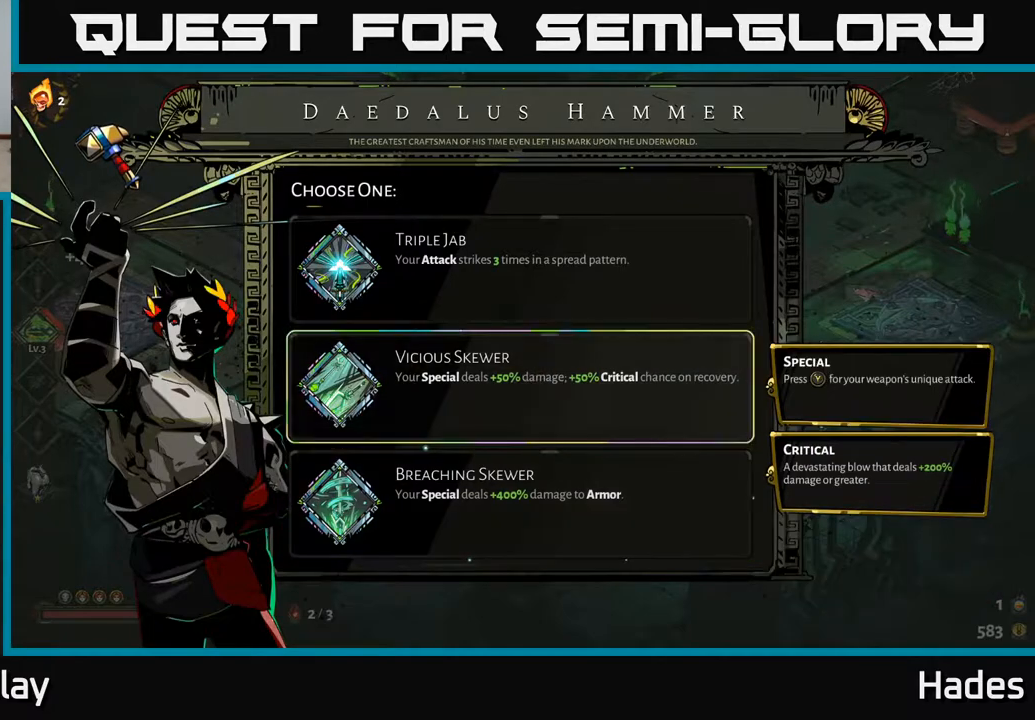
{"buttons": [], "left_stick": "down", "events": [[367, "left_stick", "down"]]}